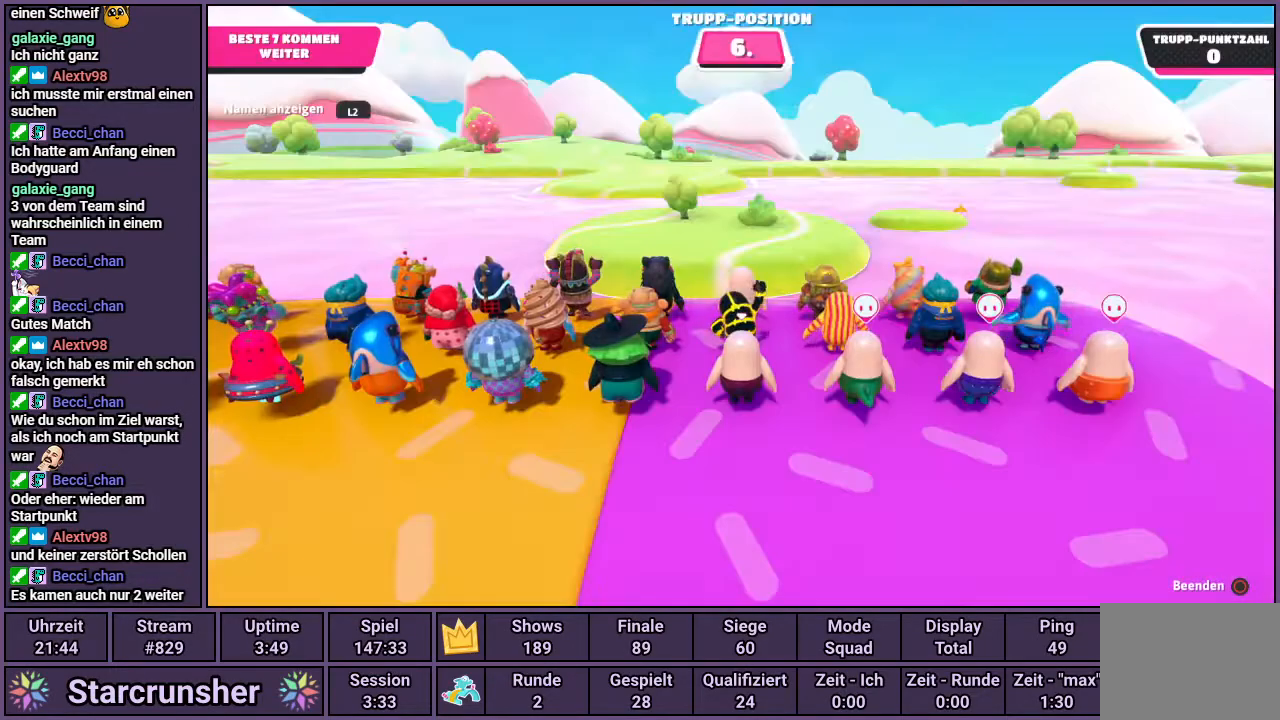
Gameplay with a controller (PlayStation layout); each line is a JSON object with the inputs held at the frame after it. "events" lists button and stick changes between this image and that frame as [ms after this image, input, new state], when the widget could be followed in between.
{"buttons": [], "left_stick": "center", "right_stick": "up", "events": [[500, "right_stick", "up"]]}
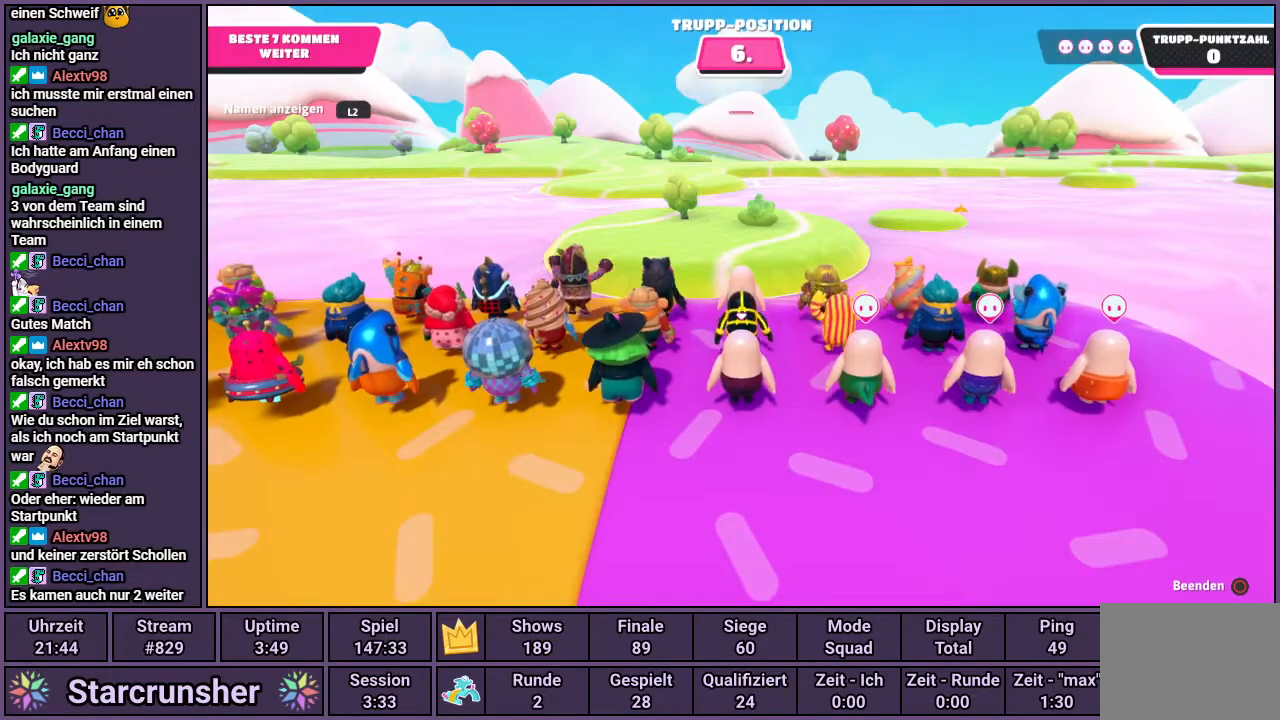
{"buttons": [], "left_stick": "center", "right_stick": "up", "events": []}
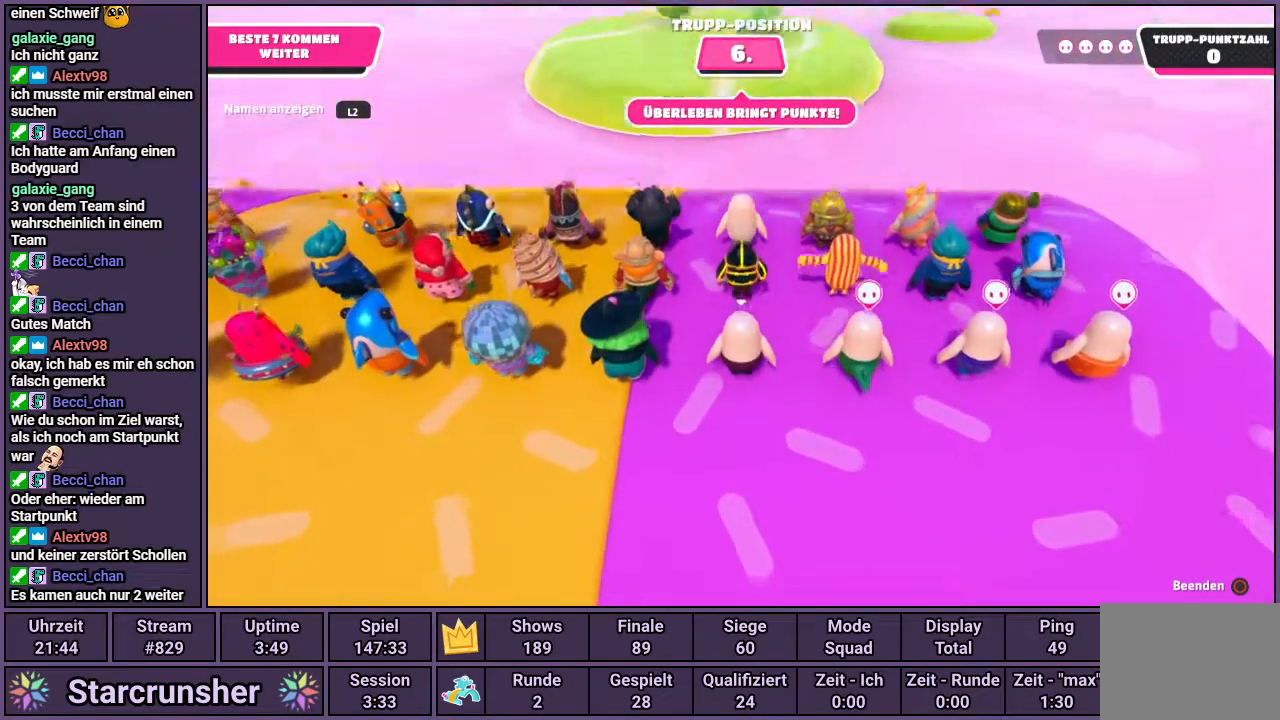
{"buttons": [], "left_stick": "center", "right_stick": "center", "events": [[50, "right_stick", "center"]]}
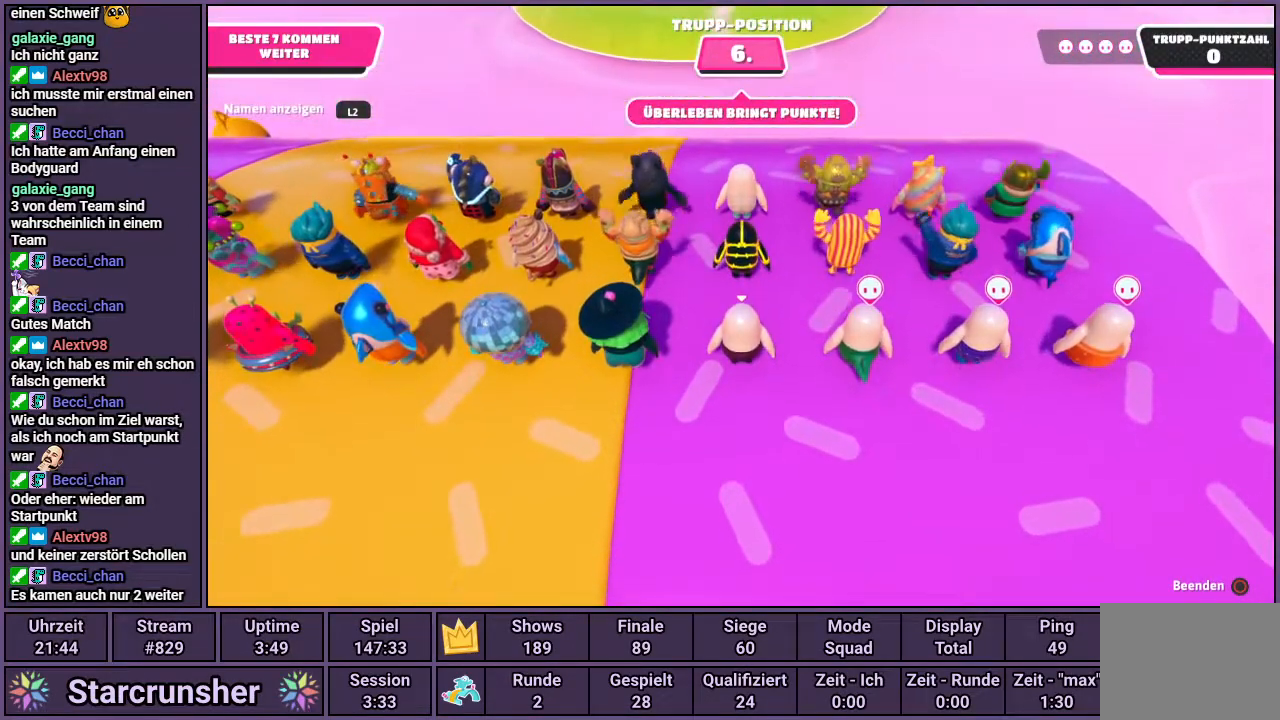
{"buttons": [], "left_stick": "center", "right_stick": "down", "events": [[433, "right_stick", "down"]]}
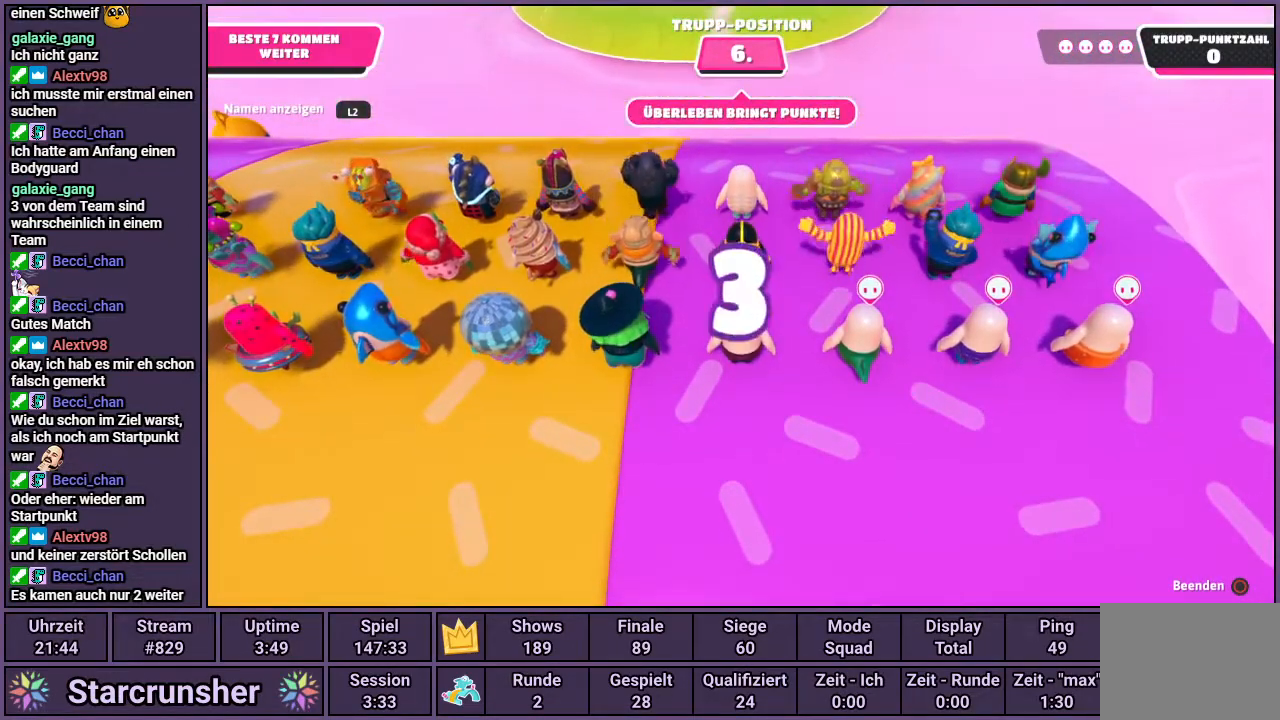
{"buttons": [], "left_stick": "center", "right_stick": "center", "events": [[150, "right_stick", "center"]]}
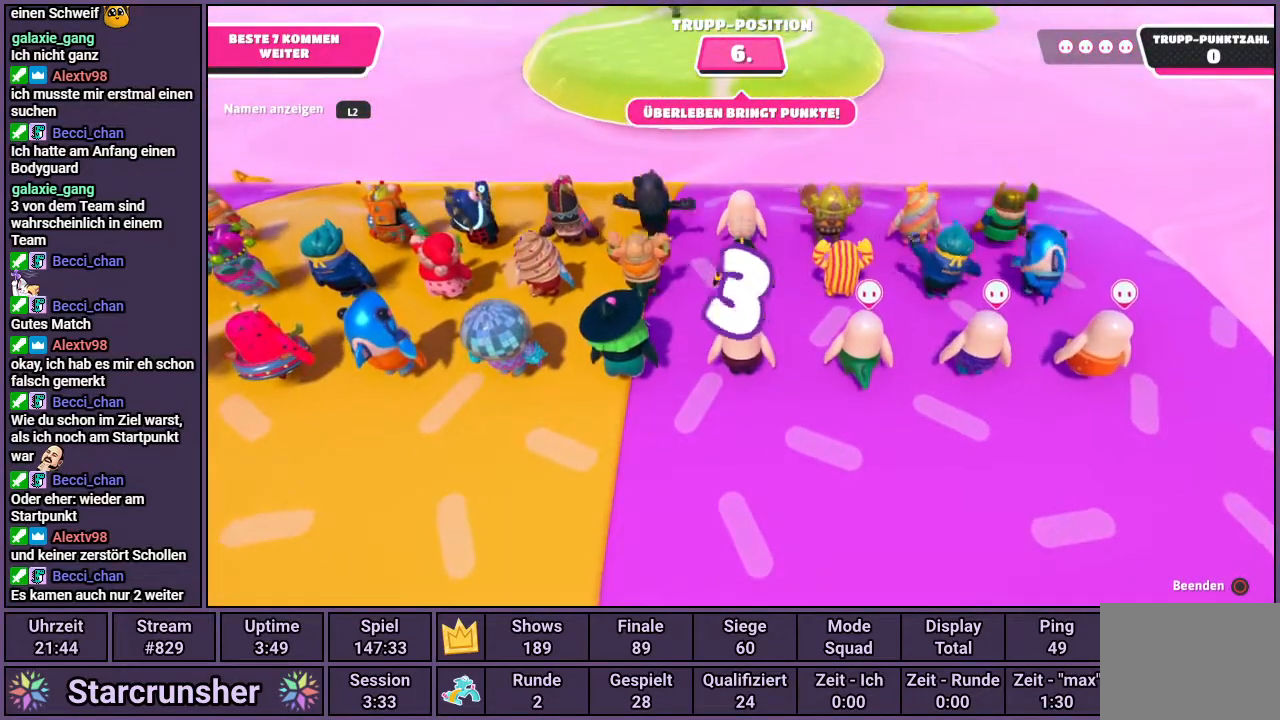
{"buttons": [], "left_stick": "center", "right_stick": "center", "events": [[50, "right_stick", "left"], [267, "right_stick", "center"]]}
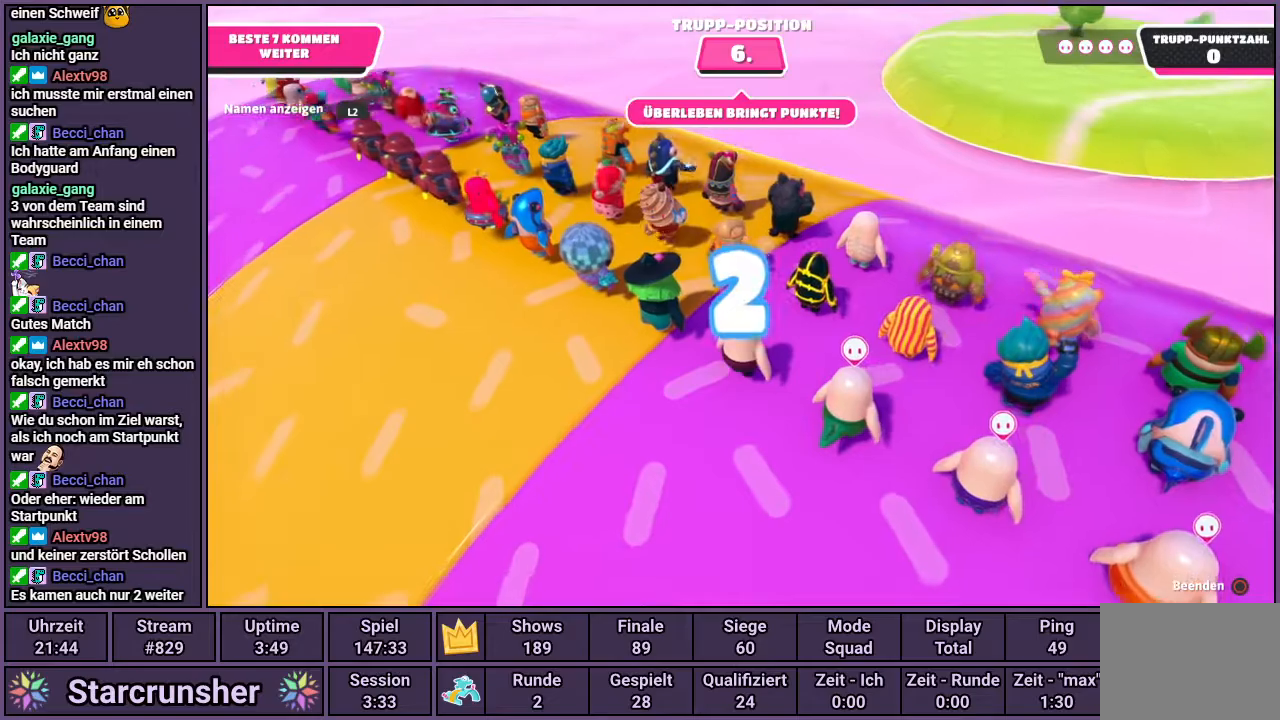
{"buttons": [], "left_stick": "center", "right_stick": "down-right", "events": [[250, "right_stick", "down-right"]]}
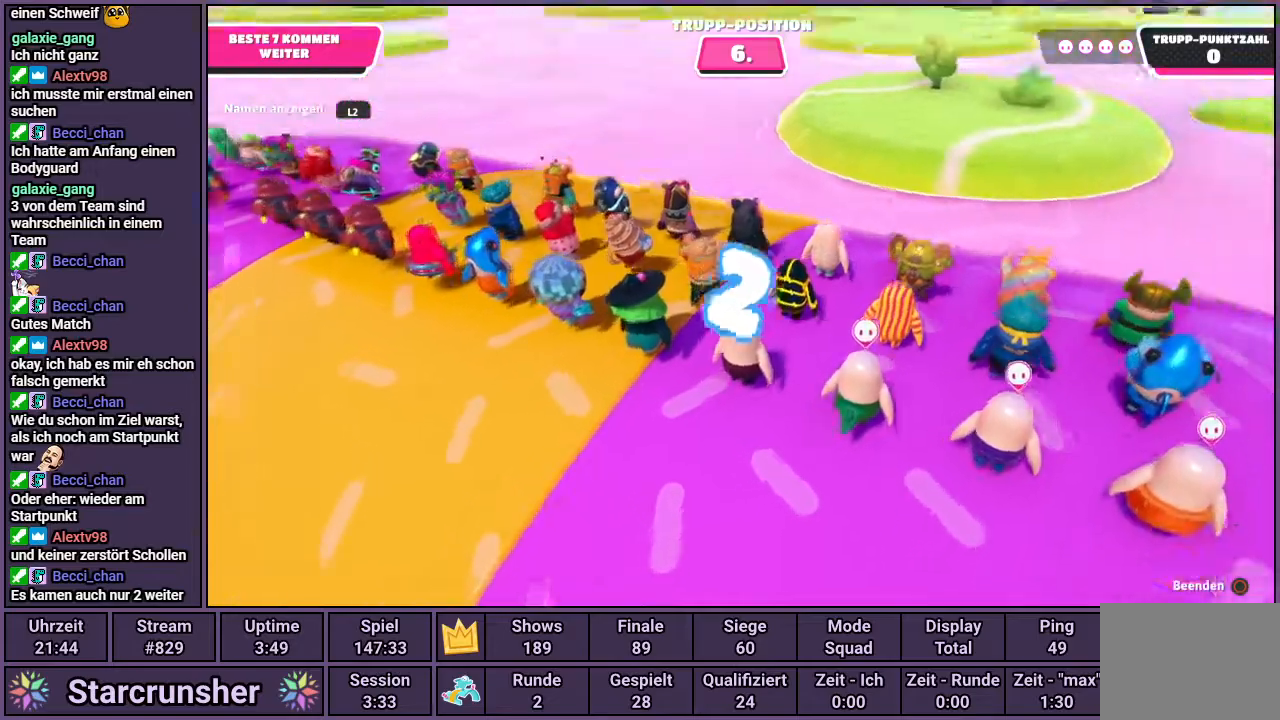
{"buttons": [], "left_stick": "center", "right_stick": "up", "events": [[83, "right_stick", "center"], [417, "right_stick", "up"]]}
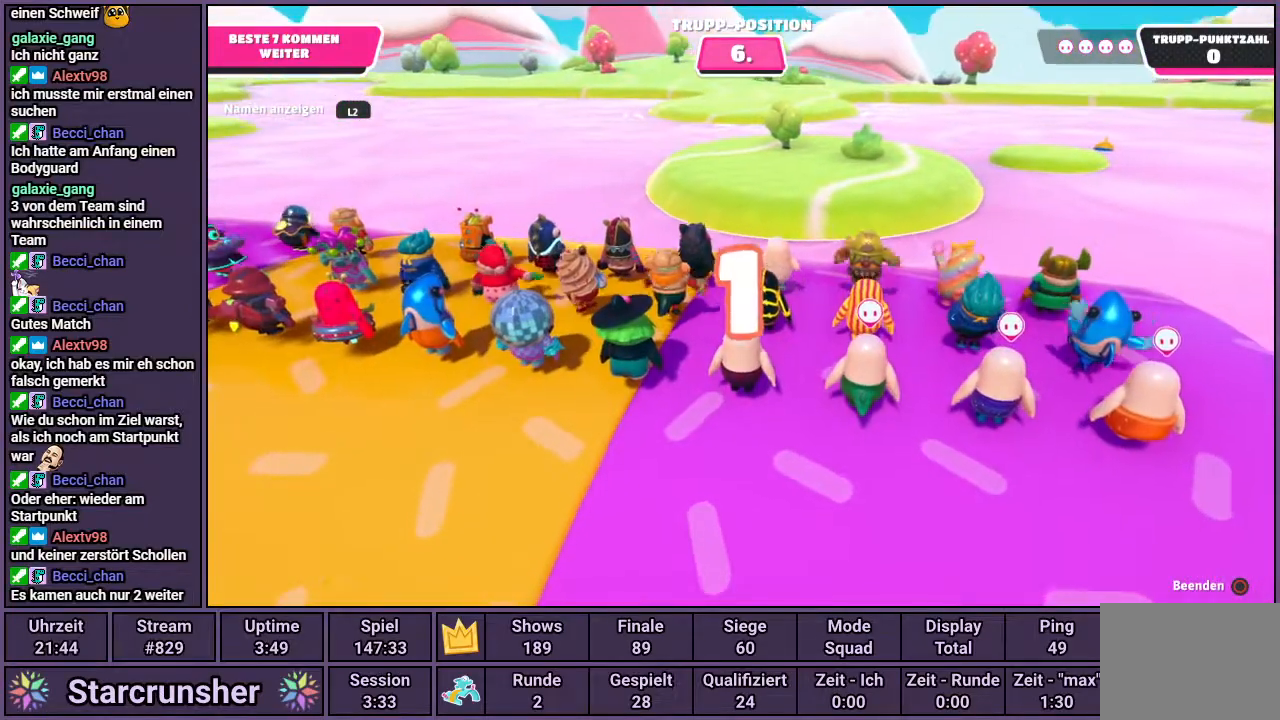
{"buttons": [], "left_stick": "up", "right_stick": "center", "events": [[117, "right_stick", "center"], [367, "right_stick", "up"], [483, "left_stick", "up"], [500, "right_stick", "center"]]}
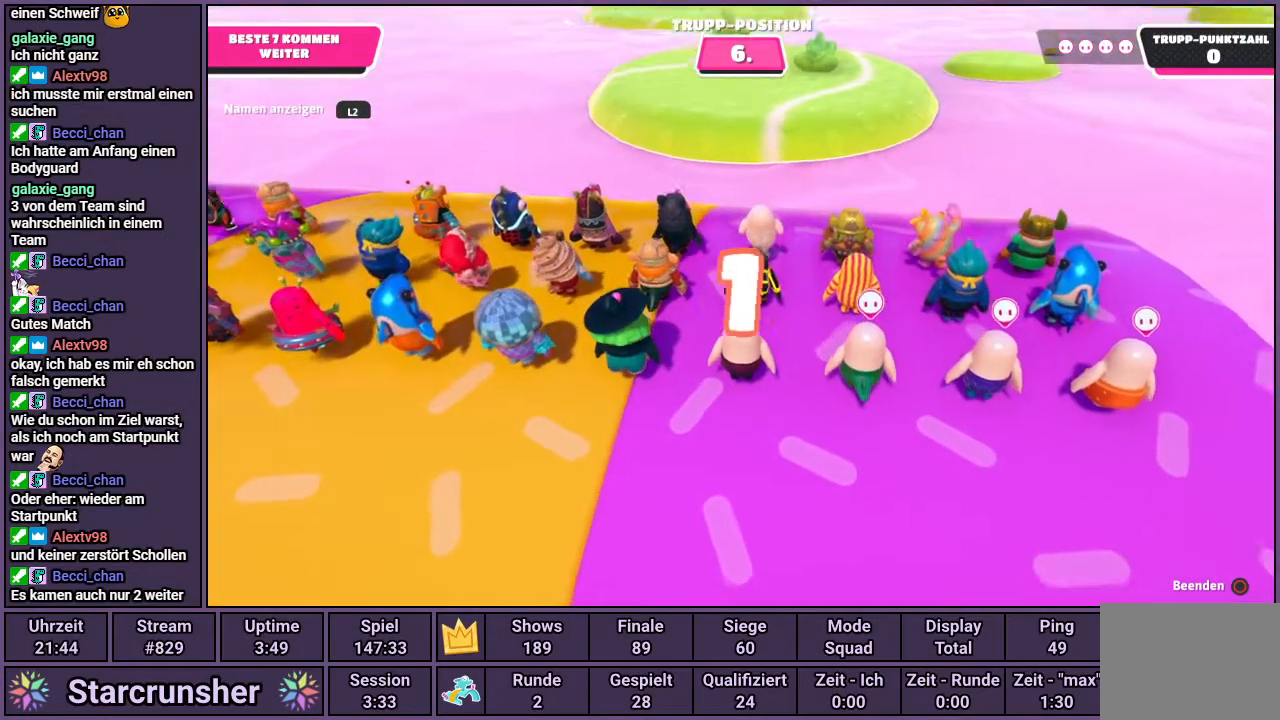
{"buttons": [], "left_stick": "up", "right_stick": "center", "events": []}
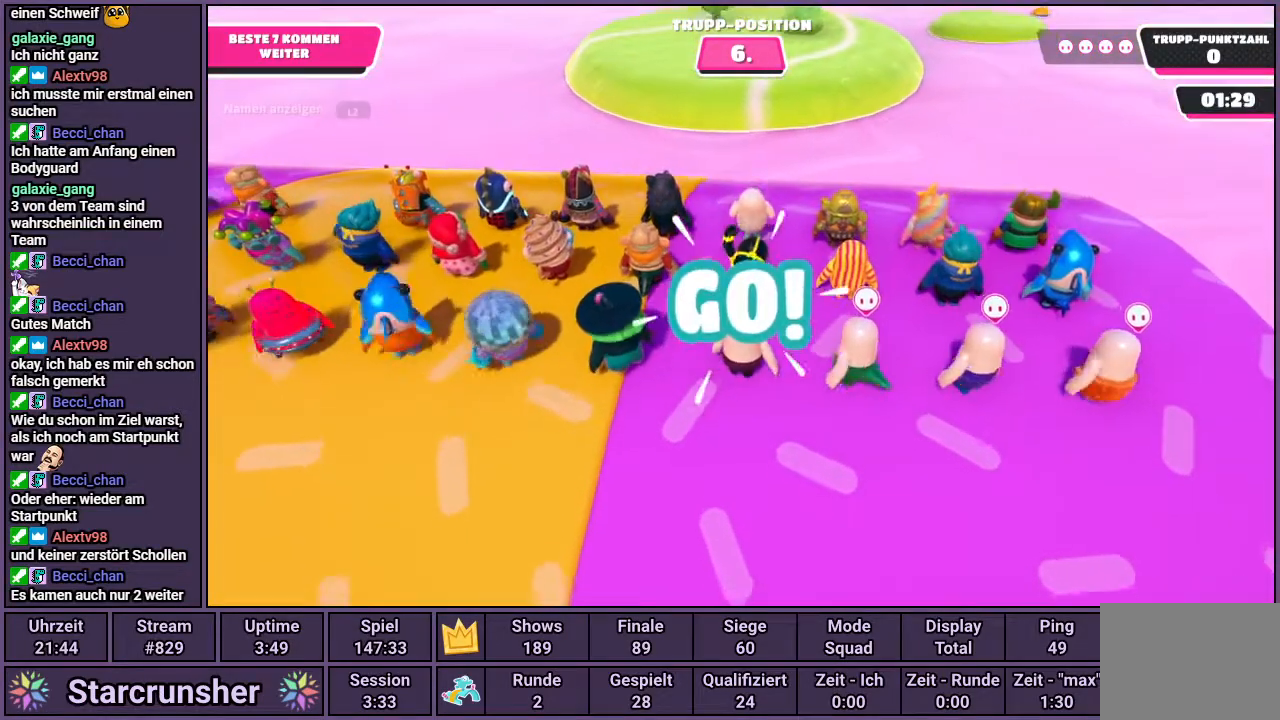
{"buttons": [], "left_stick": "up", "right_stick": "center", "events": []}
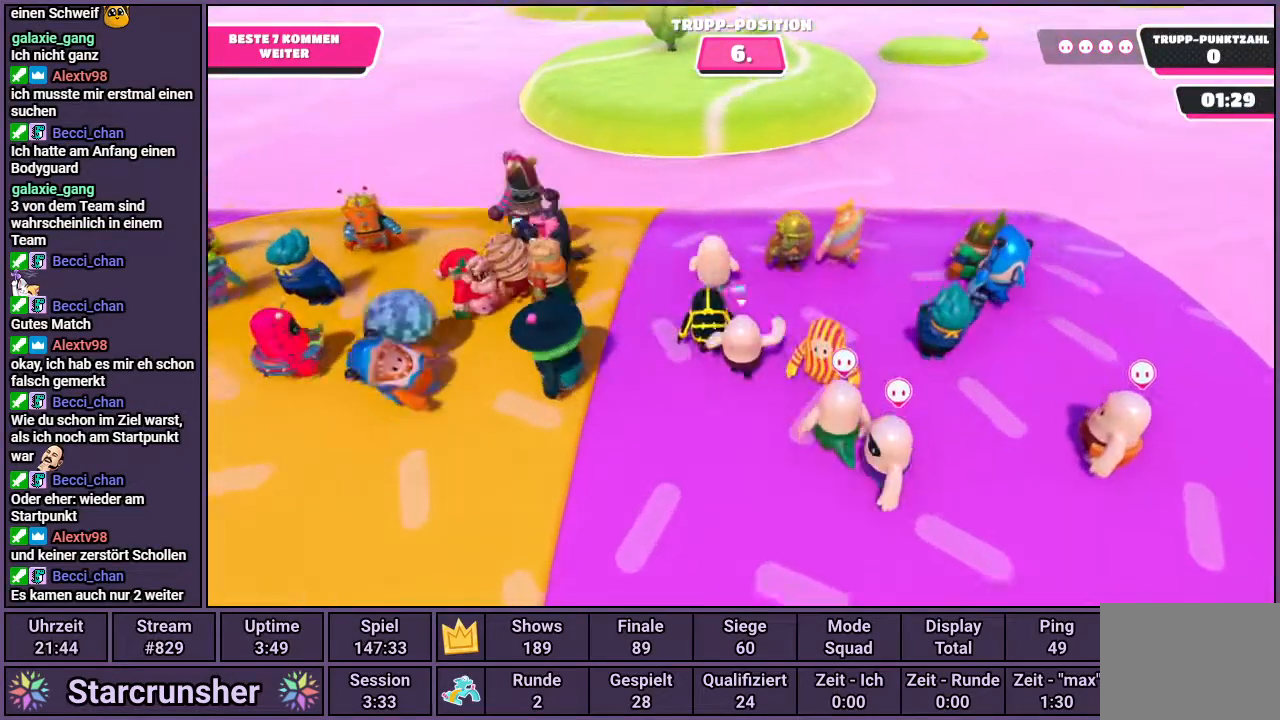
{"buttons": [], "left_stick": "up-right", "right_stick": "center", "events": [[483, "left_stick", "up-right"]]}
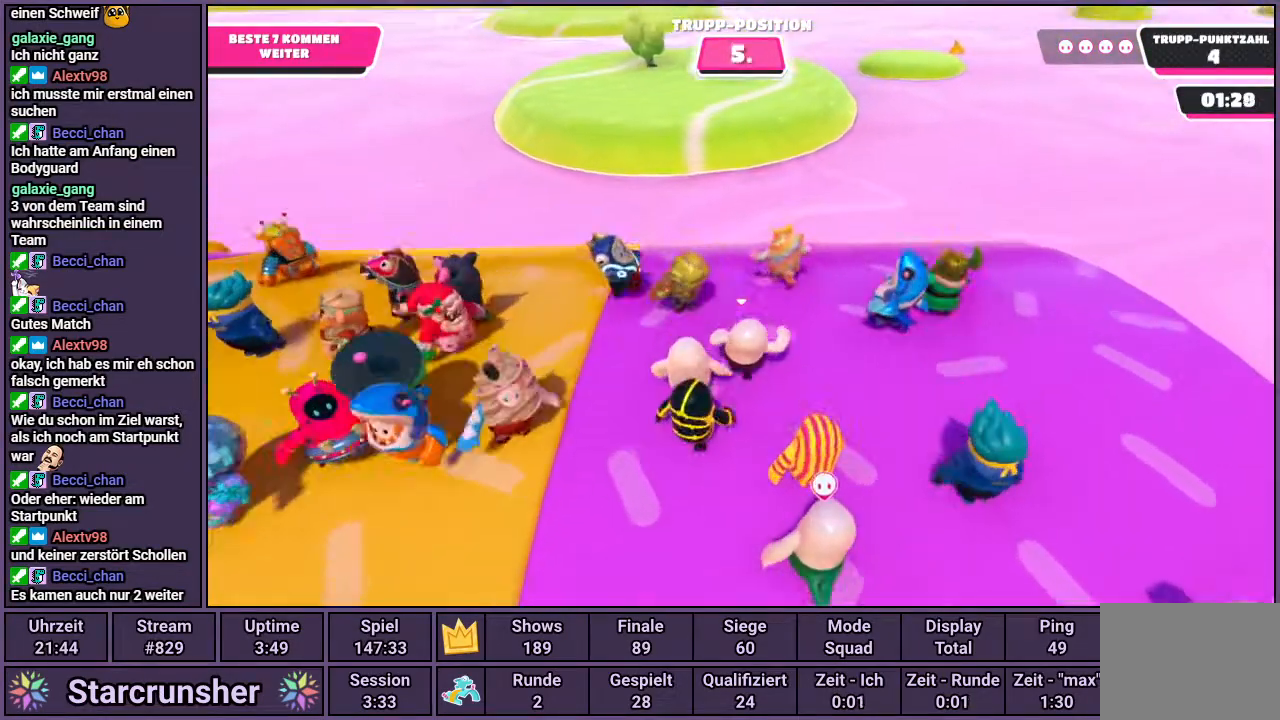
{"buttons": [], "left_stick": "right", "right_stick": "left", "events": [[33, "right_stick", "left"], [433, "left_stick", "right"]]}
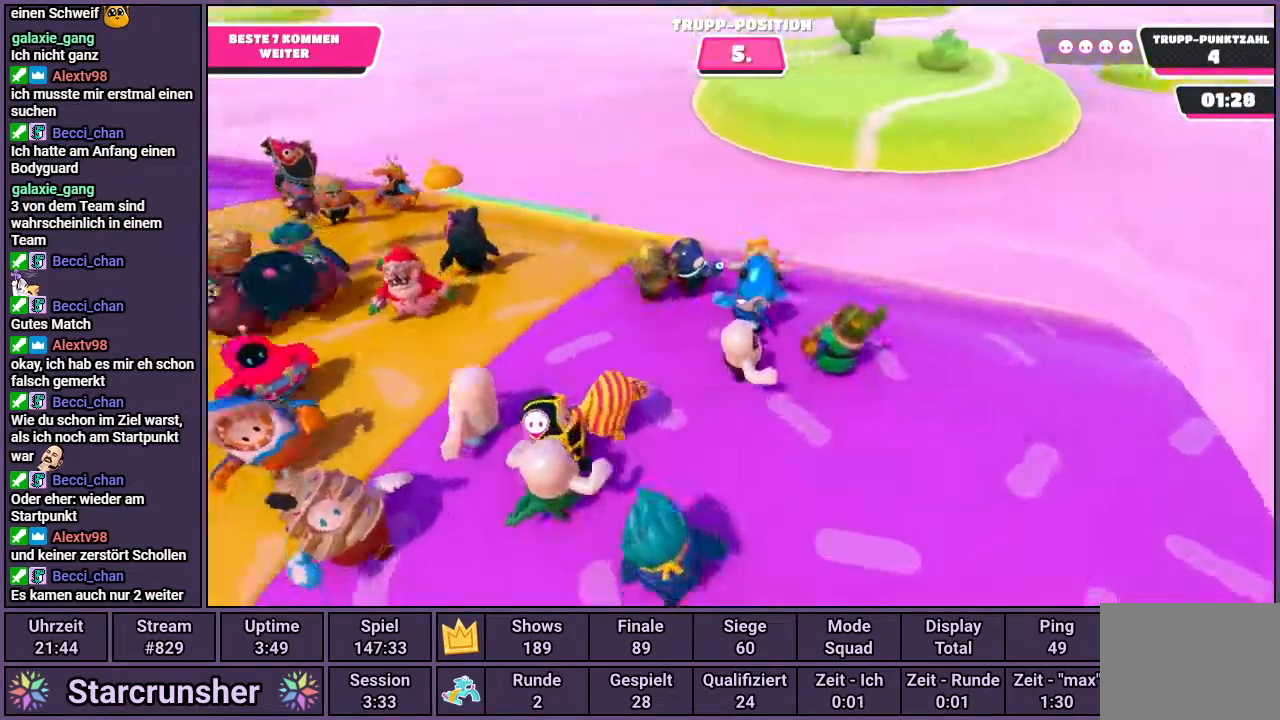
{"buttons": [], "left_stick": "down-right", "right_stick": "center", "events": [[367, "left_stick", "down-right"], [383, "right_stick", "center"]]}
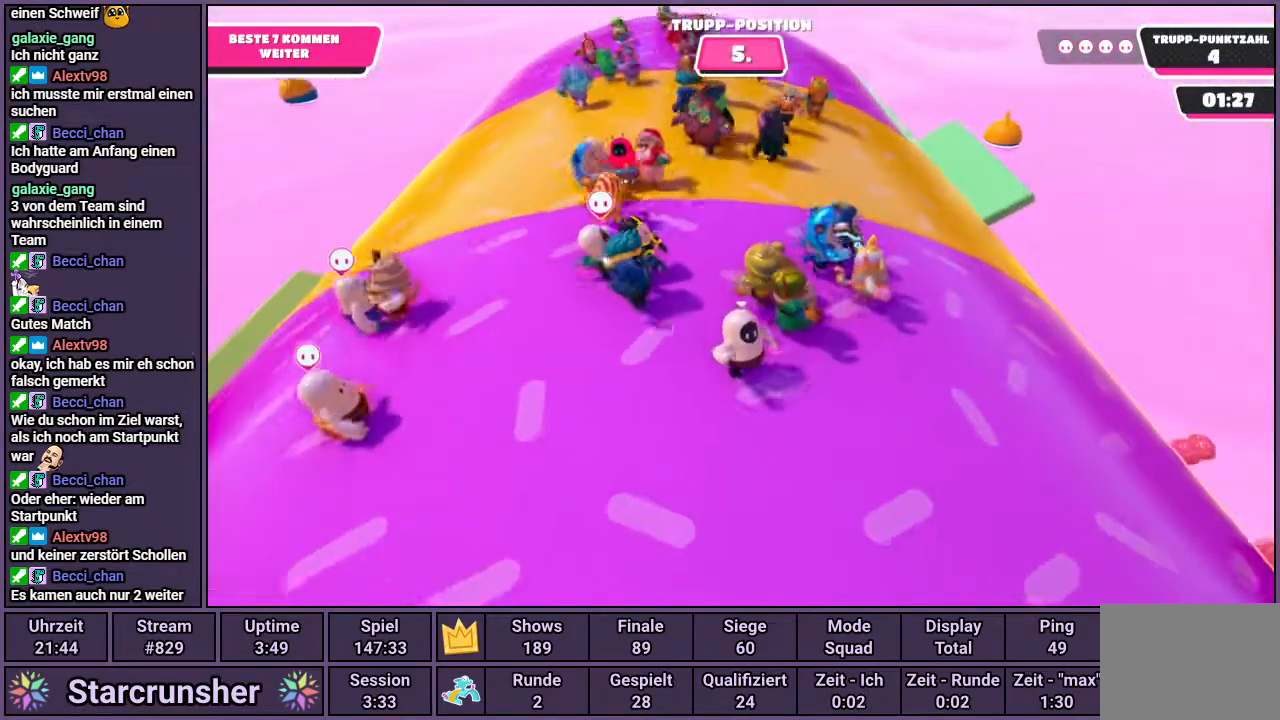
{"buttons": [], "left_stick": "down-right", "right_stick": "left", "events": [[500, "right_stick", "left"]]}
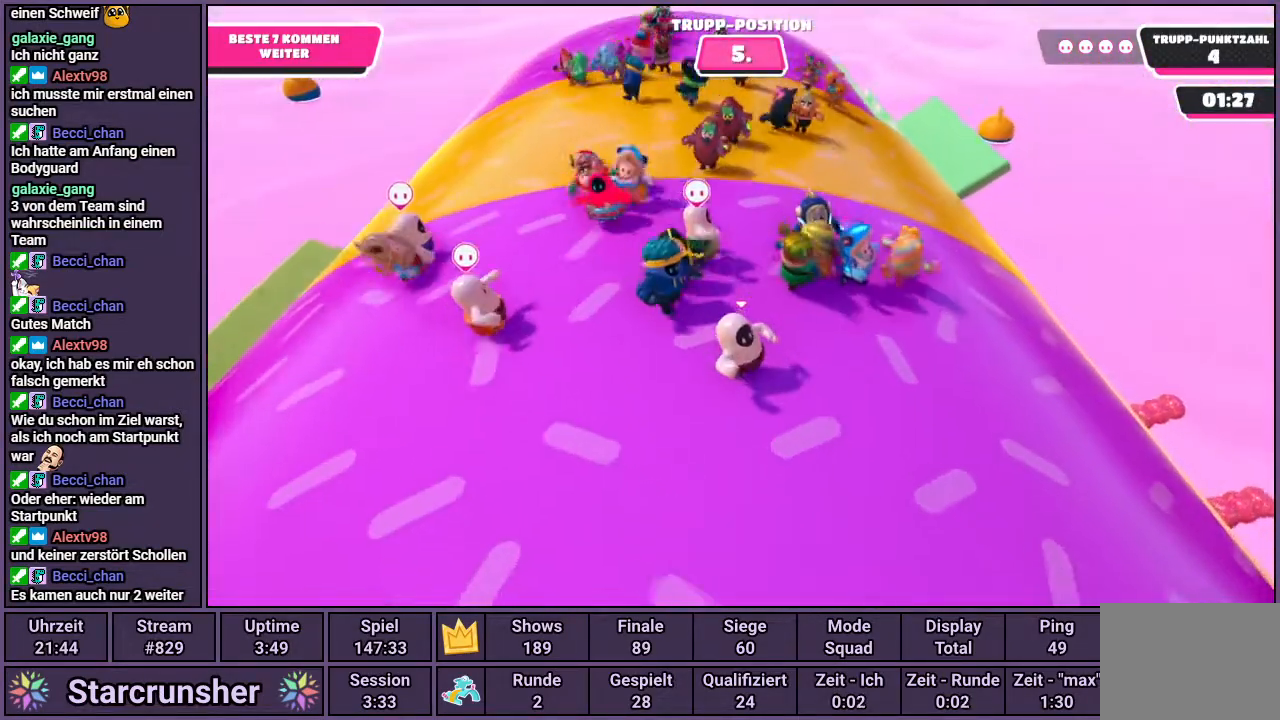
{"buttons": [], "left_stick": "right", "right_stick": "center", "events": [[133, "right_stick", "center"], [483, "left_stick", "right"]]}
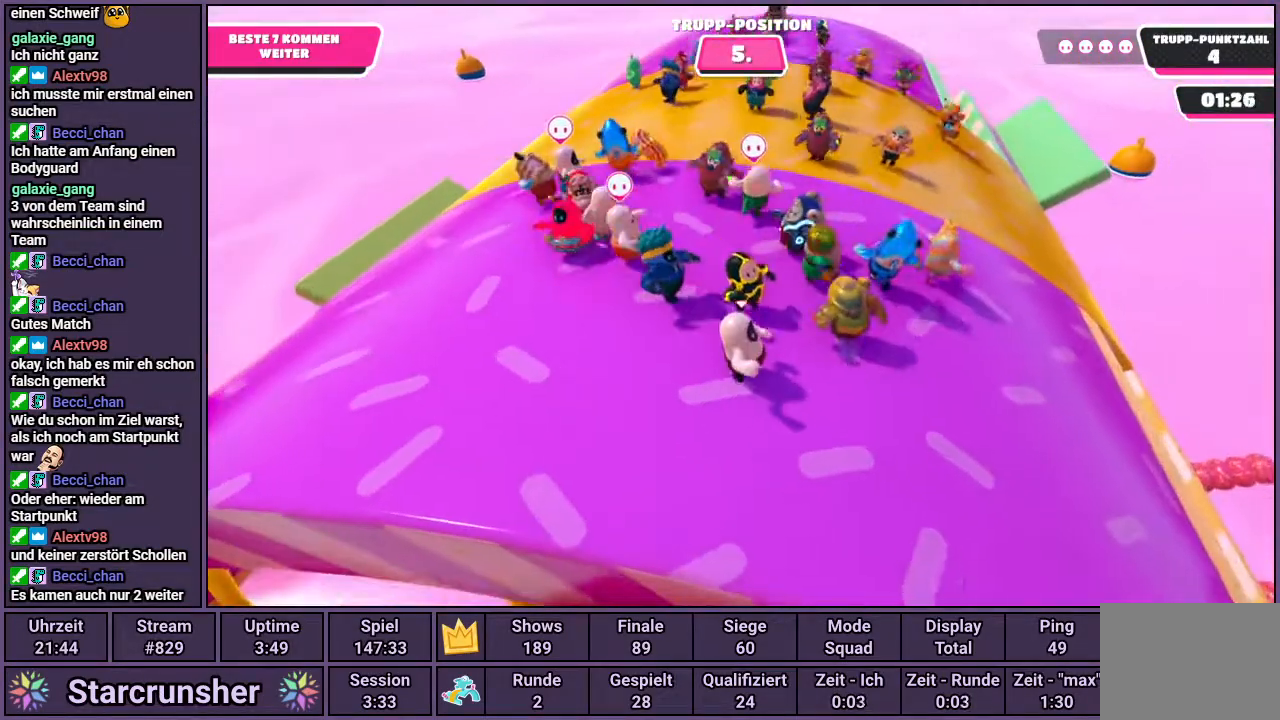
{"buttons": [], "left_stick": "center", "right_stick": "center", "events": [[350, "left_stick", "center"]]}
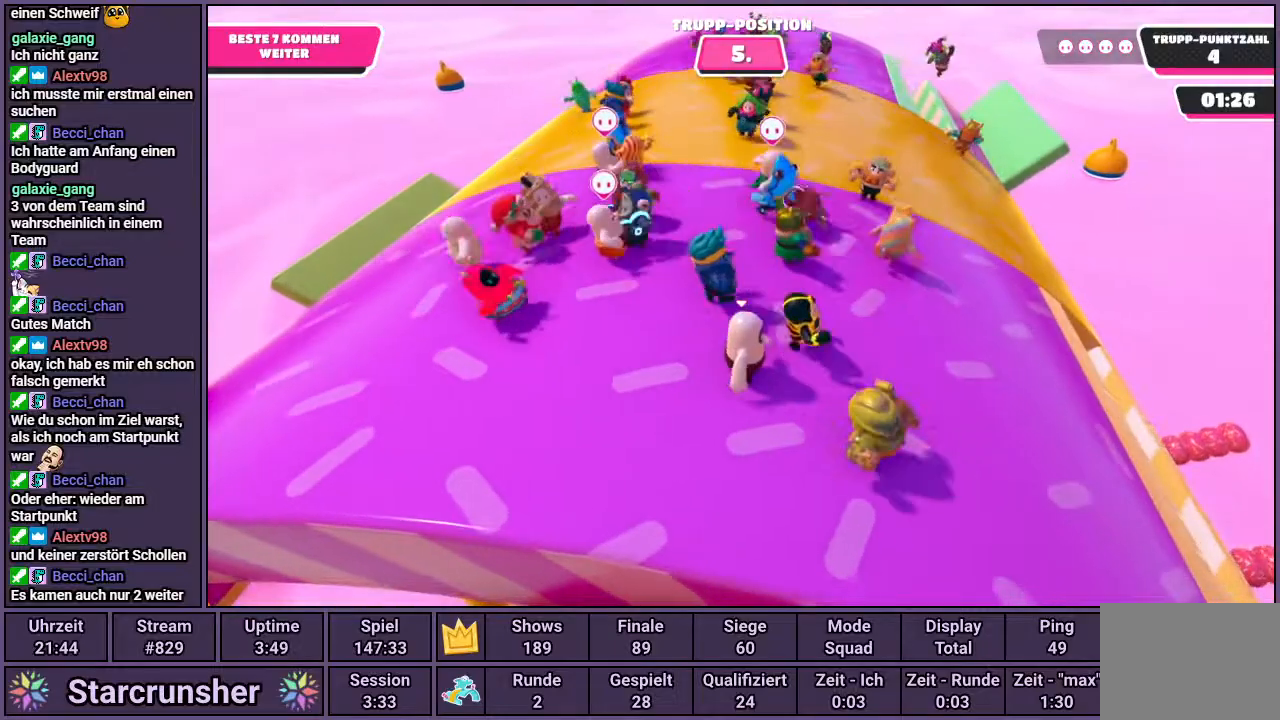
{"buttons": [], "left_stick": "center", "right_stick": "right", "events": [[367, "right_stick", "right"]]}
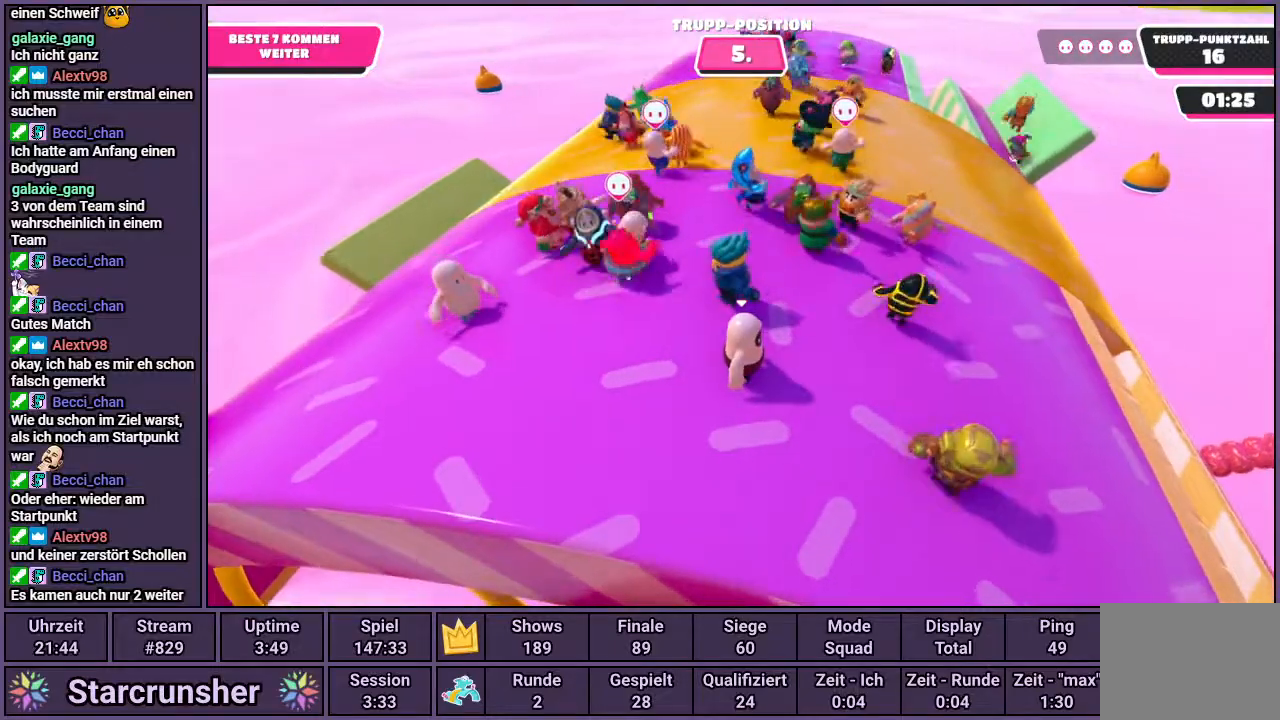
{"buttons": [], "left_stick": "center", "right_stick": "center", "events": [[217, "right_stick", "center"], [350, "DPAD_LEFT", "down"], [433, "DPAD_LEFT", "up"]]}
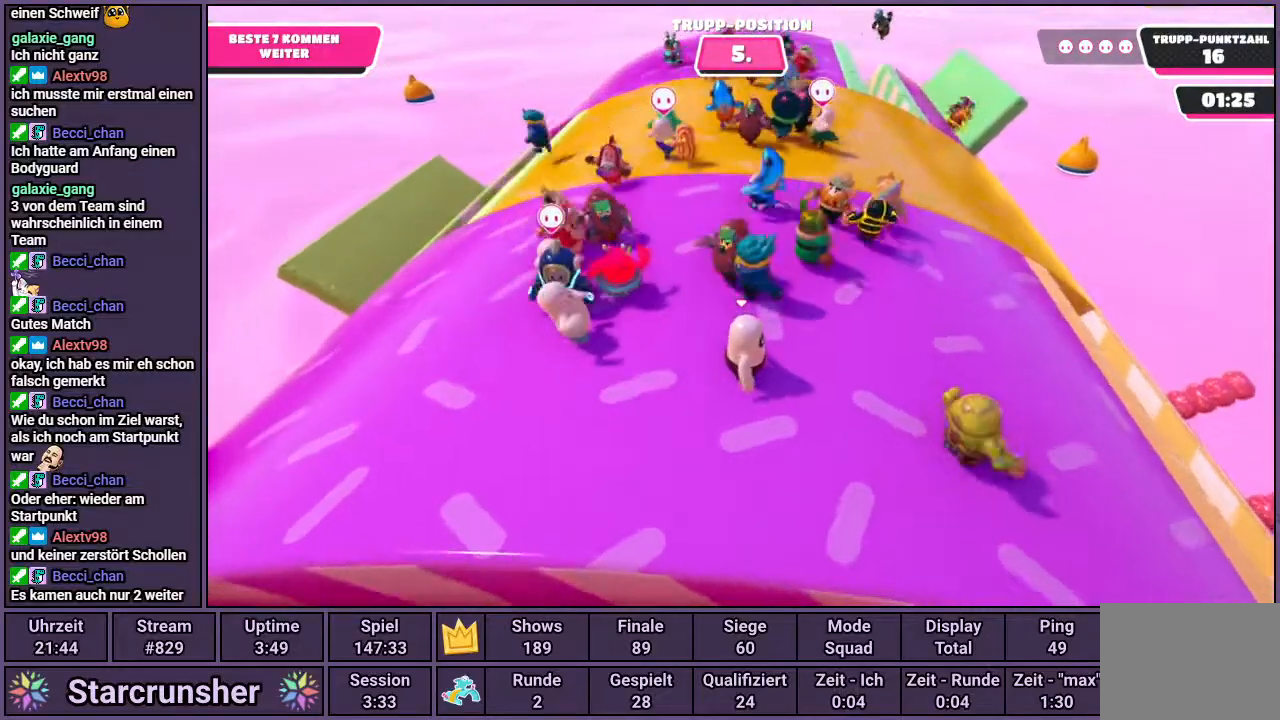
{"buttons": [], "left_stick": "center", "right_stick": "center", "events": []}
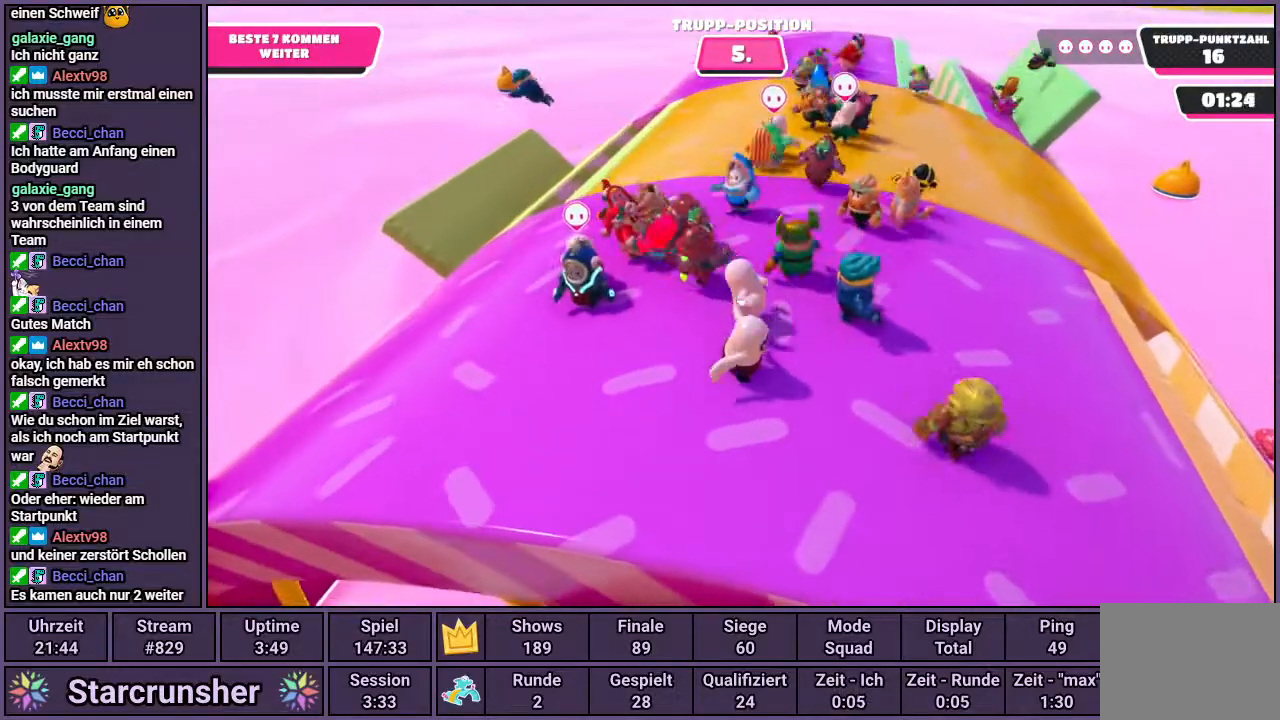
{"buttons": [], "left_stick": "center", "right_stick": "right", "events": [[417, "right_stick", "right"]]}
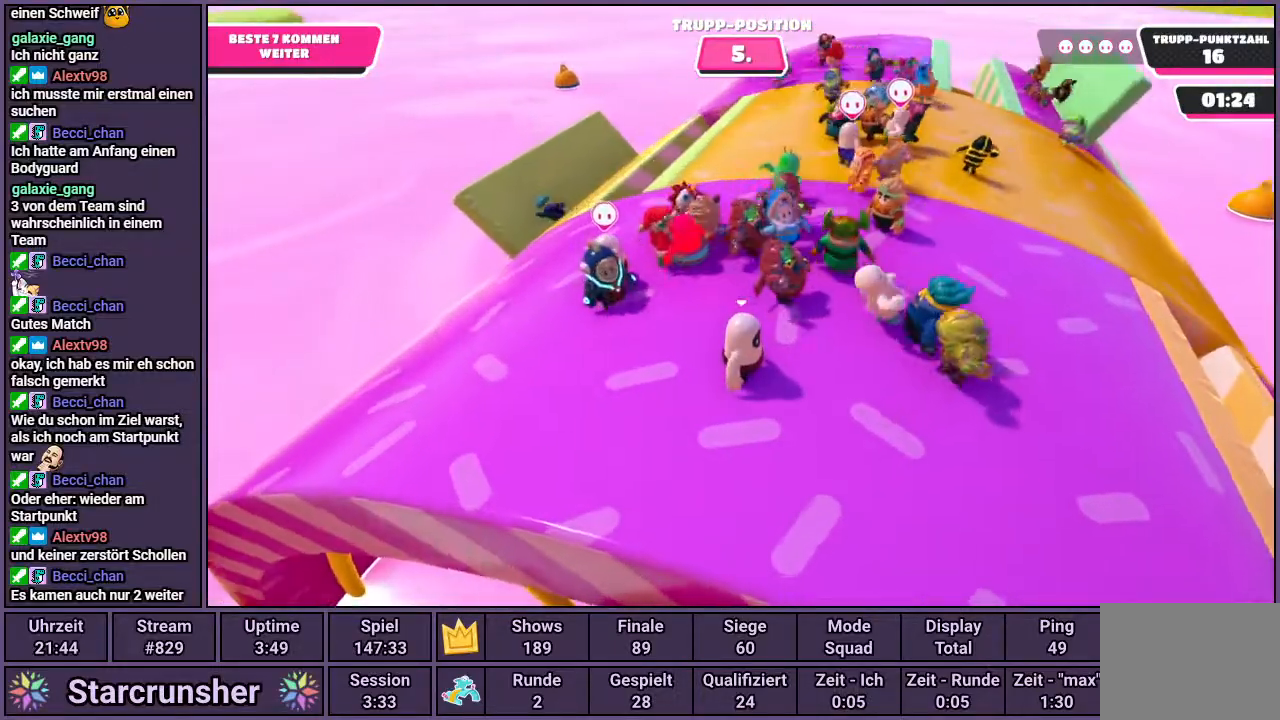
{"buttons": [], "left_stick": "center", "right_stick": "center", "events": [[283, "right_stick", "center"]]}
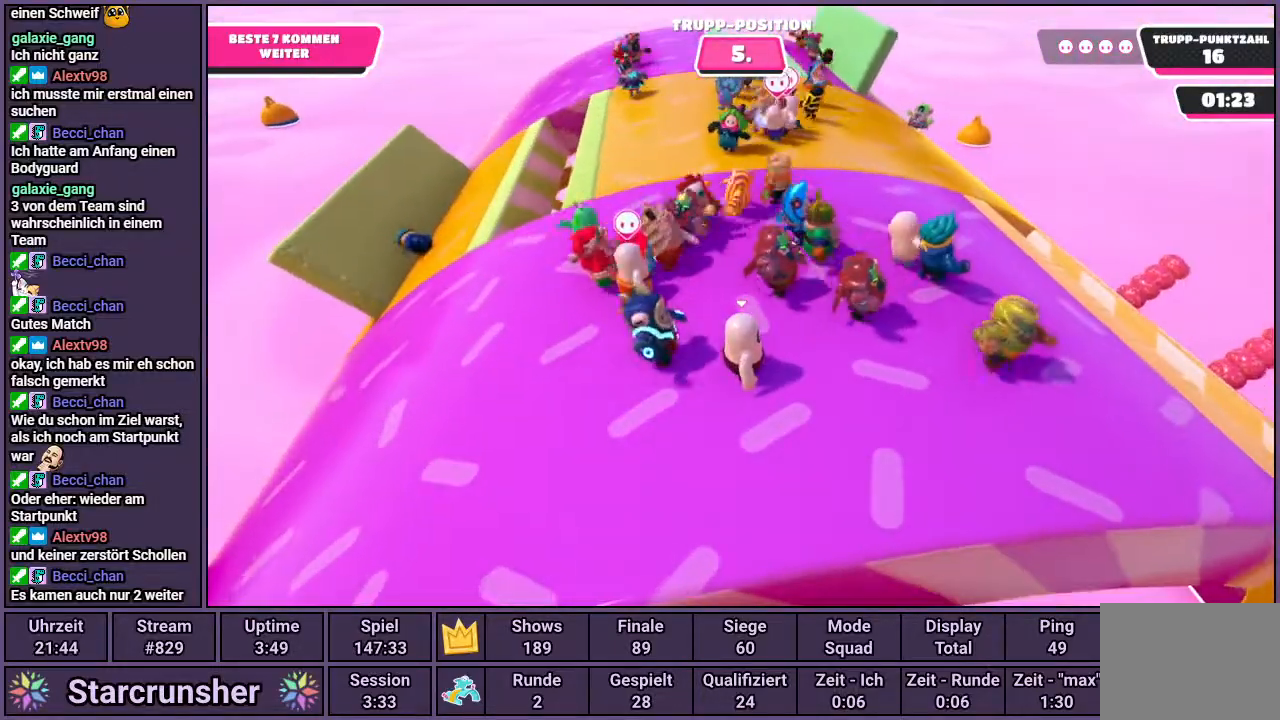
{"buttons": [], "left_stick": "right", "right_stick": "center", "events": [[83, "left_stick", "down-right"], [433, "left_stick", "right"]]}
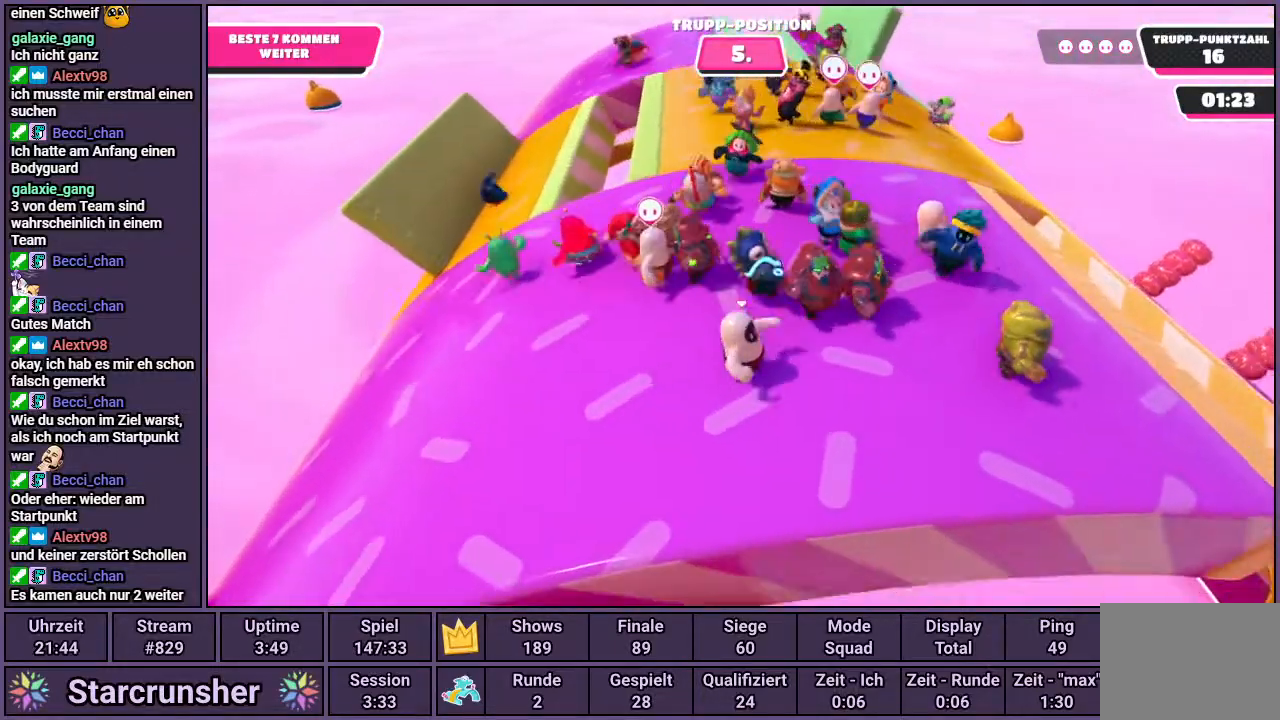
{"buttons": [], "left_stick": "right", "right_stick": "left", "events": [[383, "right_stick", "left"]]}
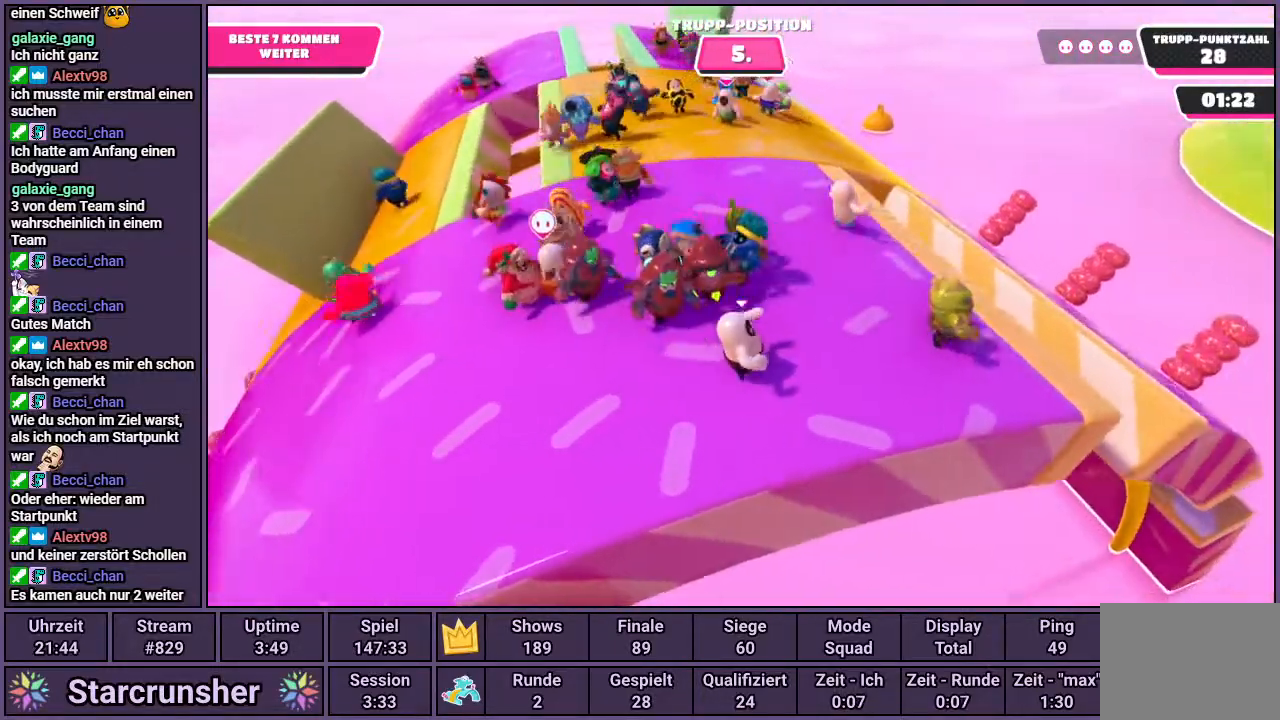
{"buttons": [], "left_stick": "right", "right_stick": "center", "events": [[417, "right_stick", "center"]]}
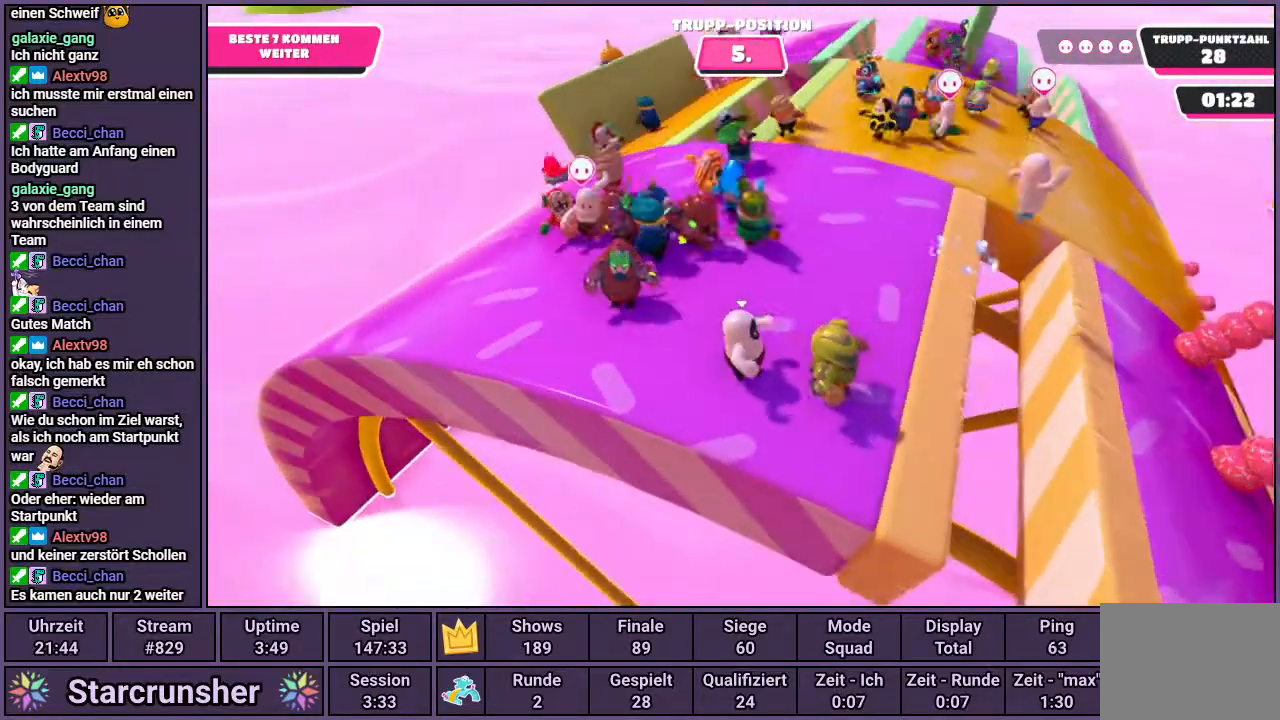
{"buttons": ["CROSS"], "left_stick": "right", "right_stick": "center", "events": [[483, "CROSS", "down"]]}
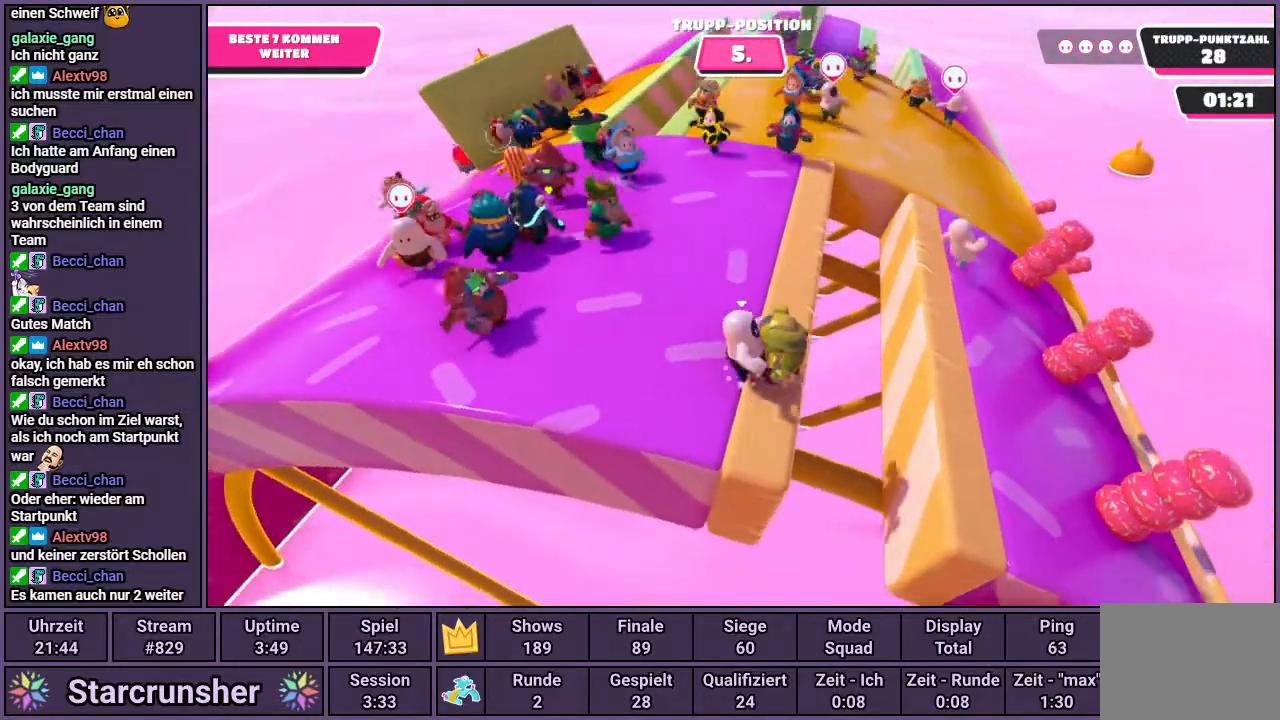
{"buttons": ["SQUARE"], "left_stick": "up-right", "right_stick": "center", "events": [[350, "CROSS", "up"], [350, "left_stick", "up-right"], [367, "SQUARE", "down"]]}
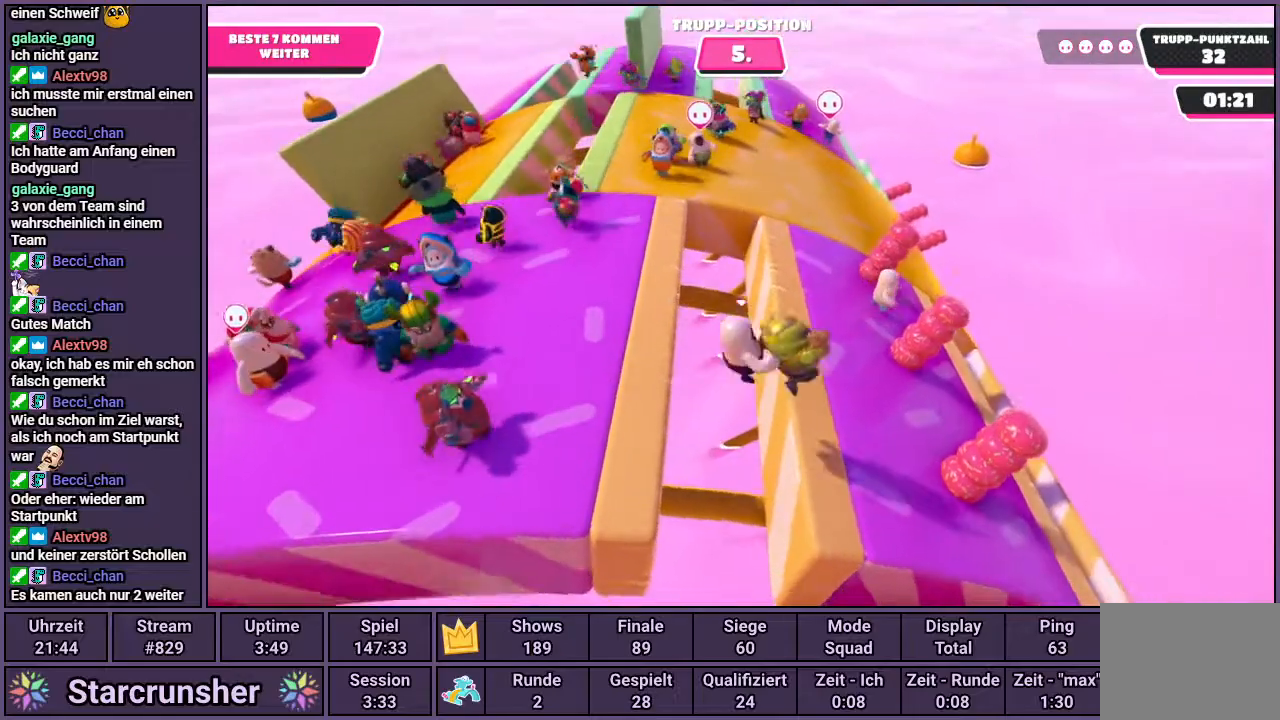
{"buttons": [], "left_stick": "up-right", "right_stick": "left", "events": [[33, "SQUARE", "up"], [333, "right_stick", "left"]]}